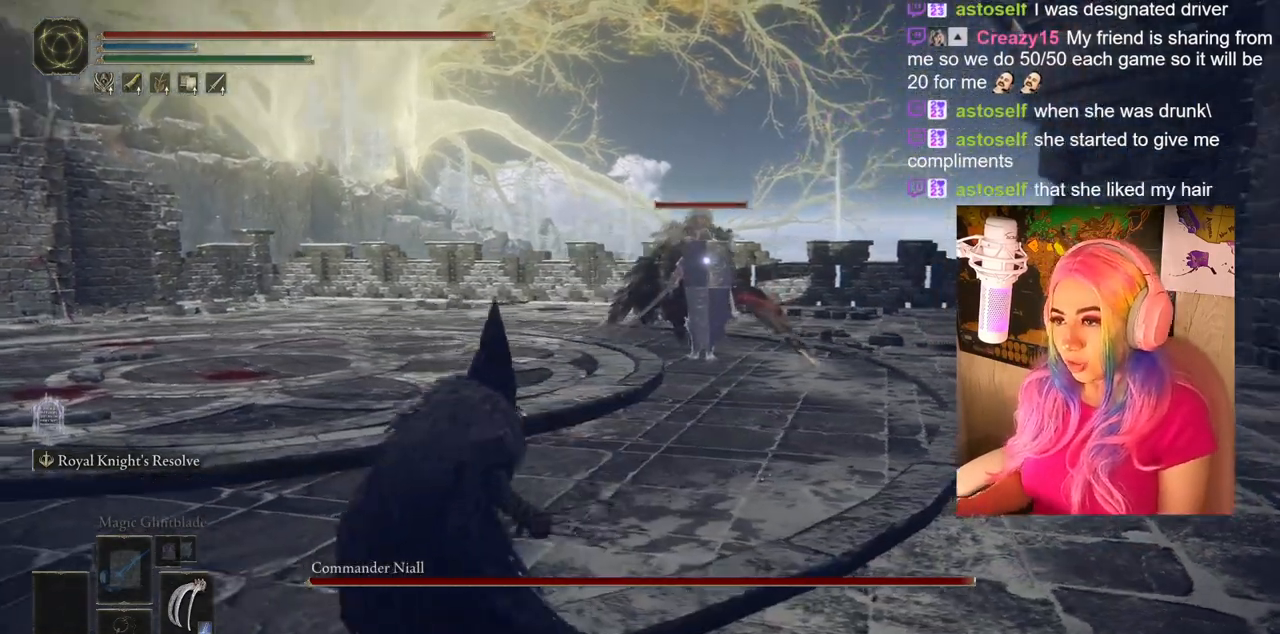
Gameplay with a controller (PlayStation layout); each line is a JSON object with the inputs held at the frame after it. "events" lists button and stick changes between this image and that frame as [ms after this image, input, new state], when the widget could be followed in between.
{"buttons": [], "left_stick": "down-left", "right_stick": "center", "events": []}
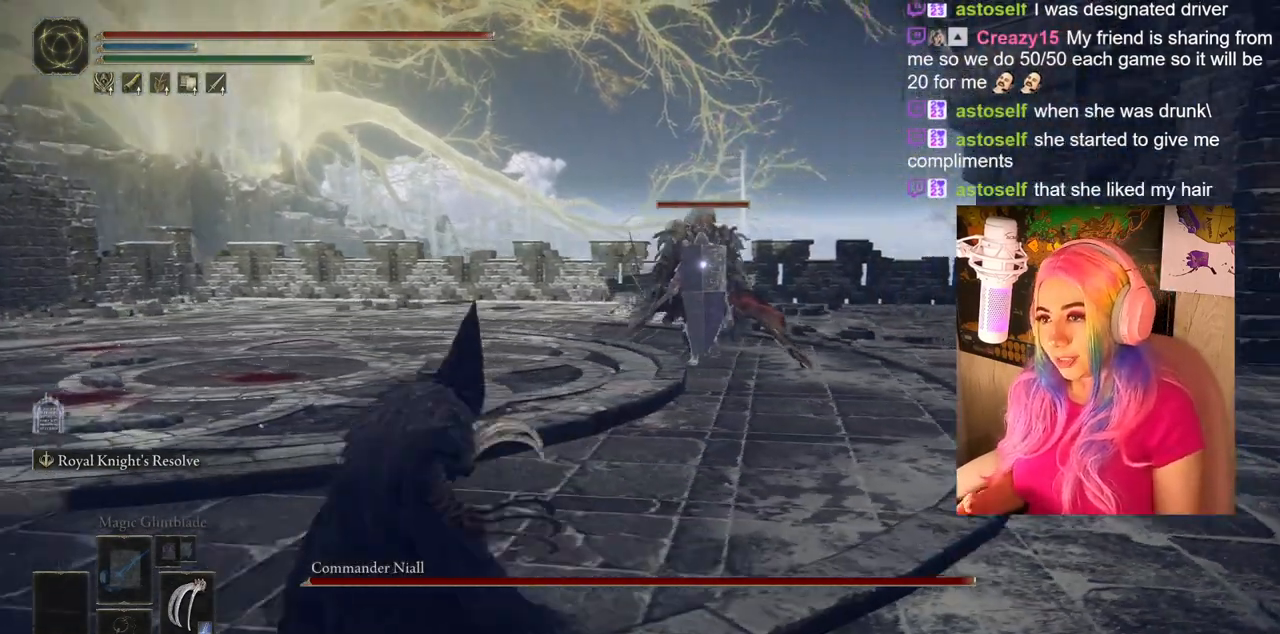
{"buttons": [], "left_stick": "down-left", "right_stick": "center", "events": []}
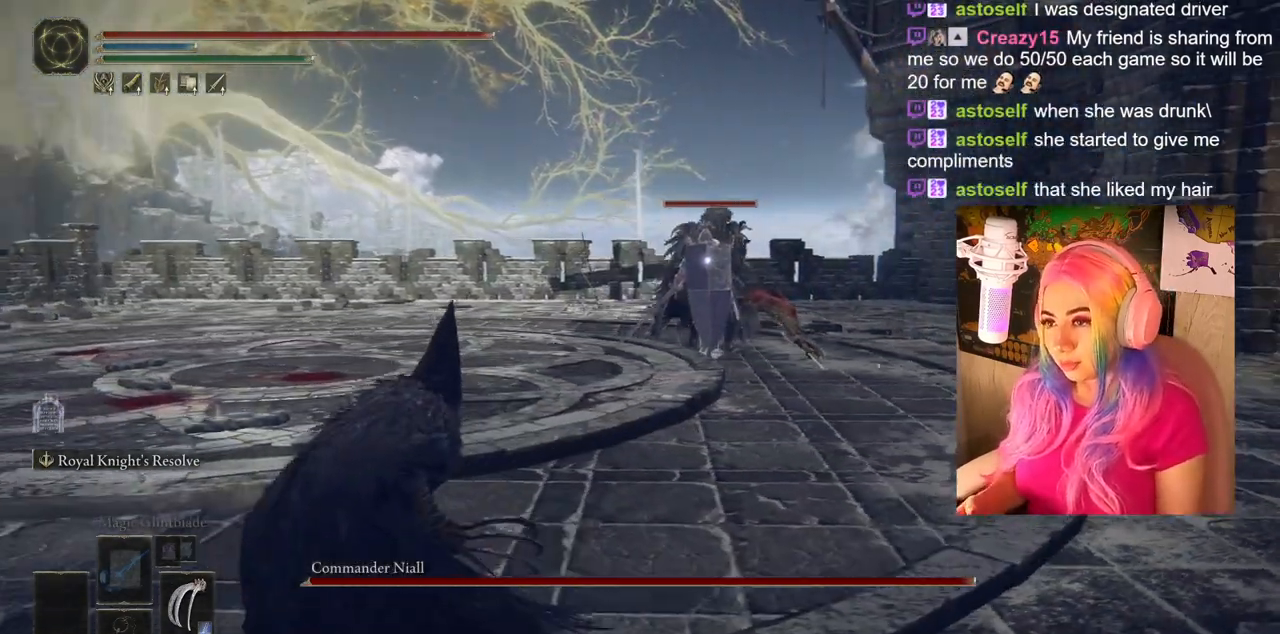
{"buttons": [], "left_stick": "down-left", "right_stick": "center", "events": []}
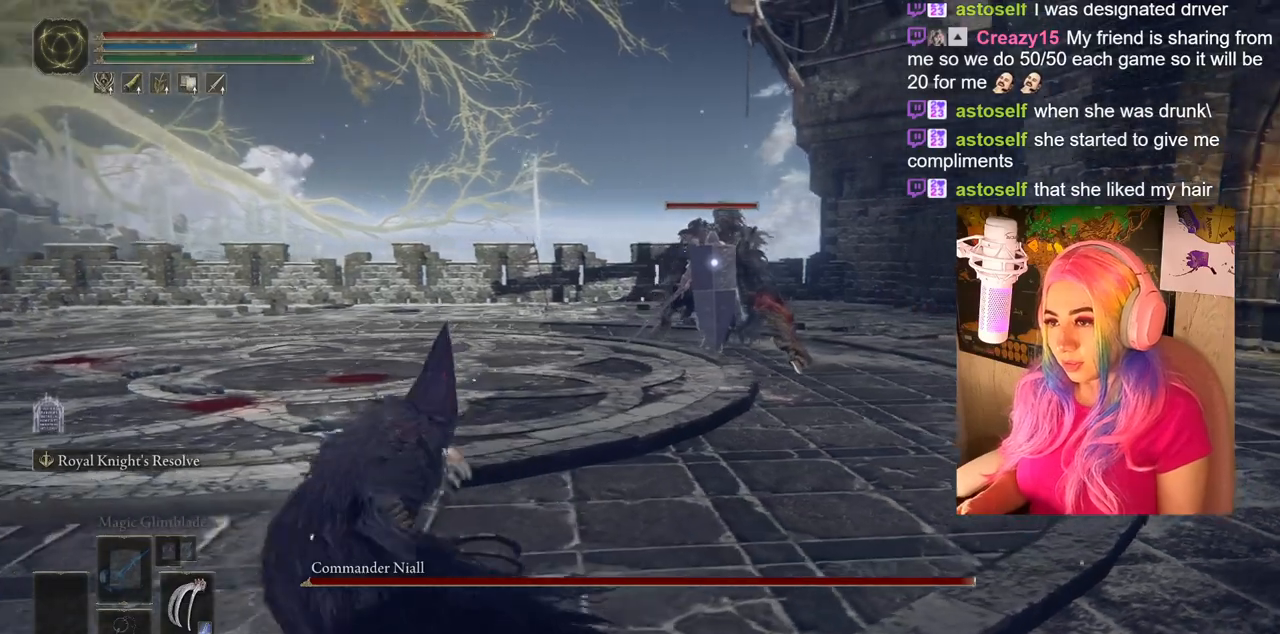
{"buttons": [], "left_stick": "left", "right_stick": "center", "events": [[433, "left_stick", "left"]]}
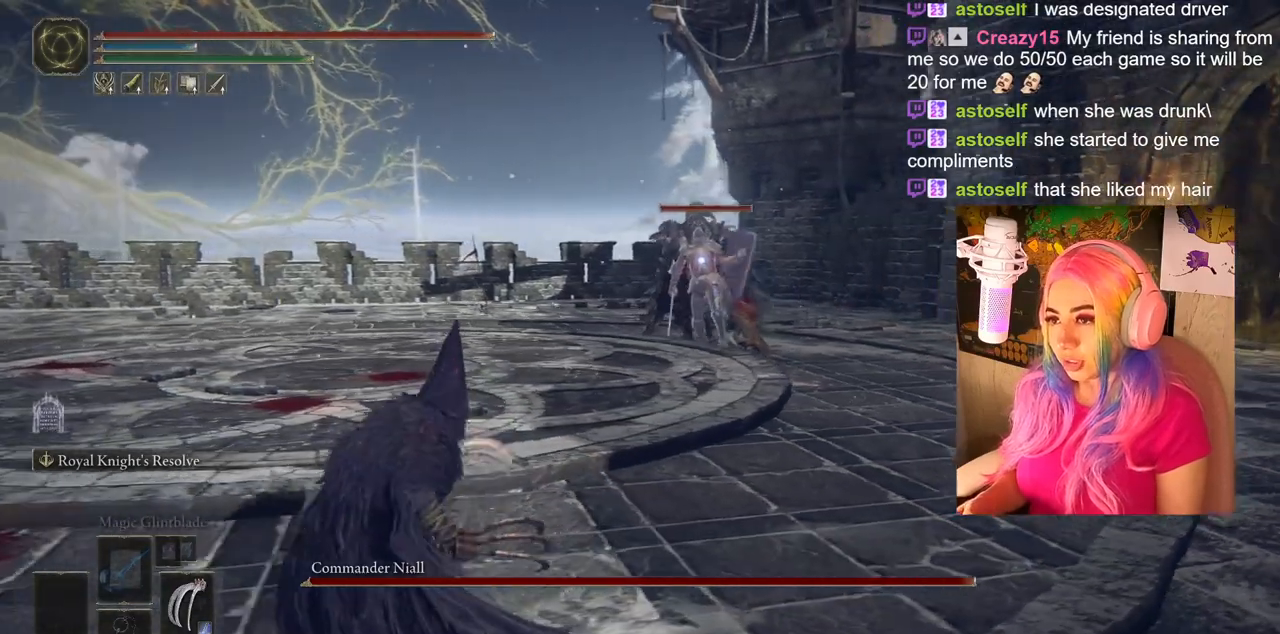
{"buttons": [], "left_stick": "down-left", "right_stick": "center", "events": [[467, "left_stick", "down-left"]]}
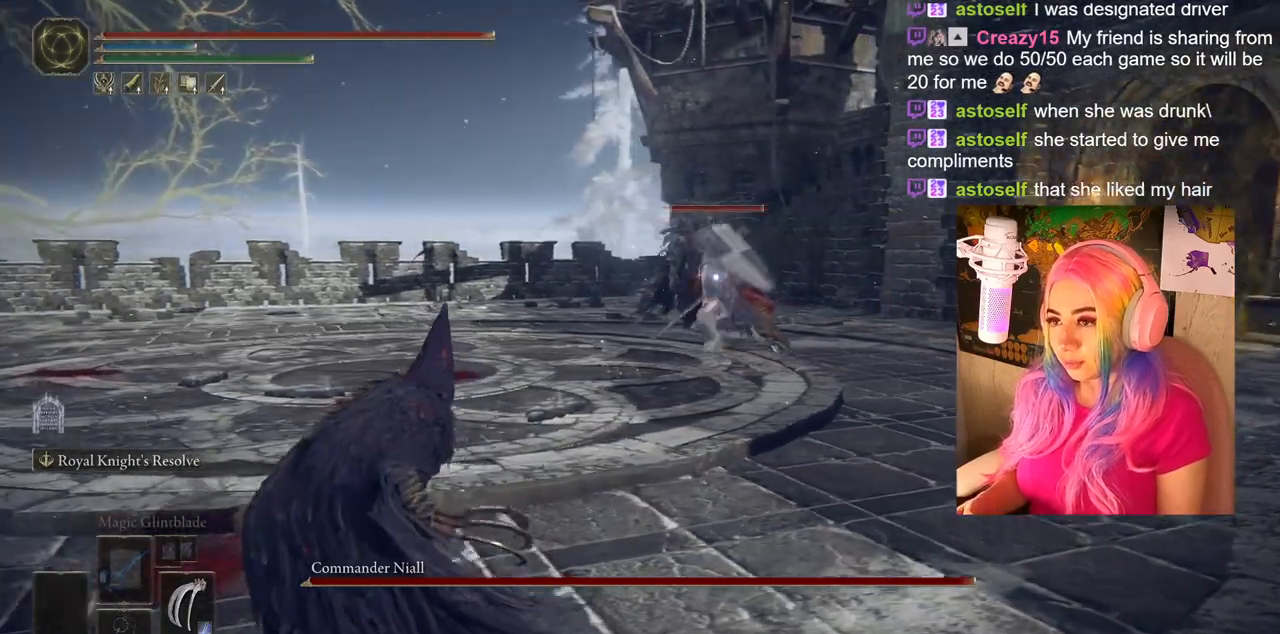
{"buttons": [], "left_stick": "down-left", "right_stick": "center", "events": []}
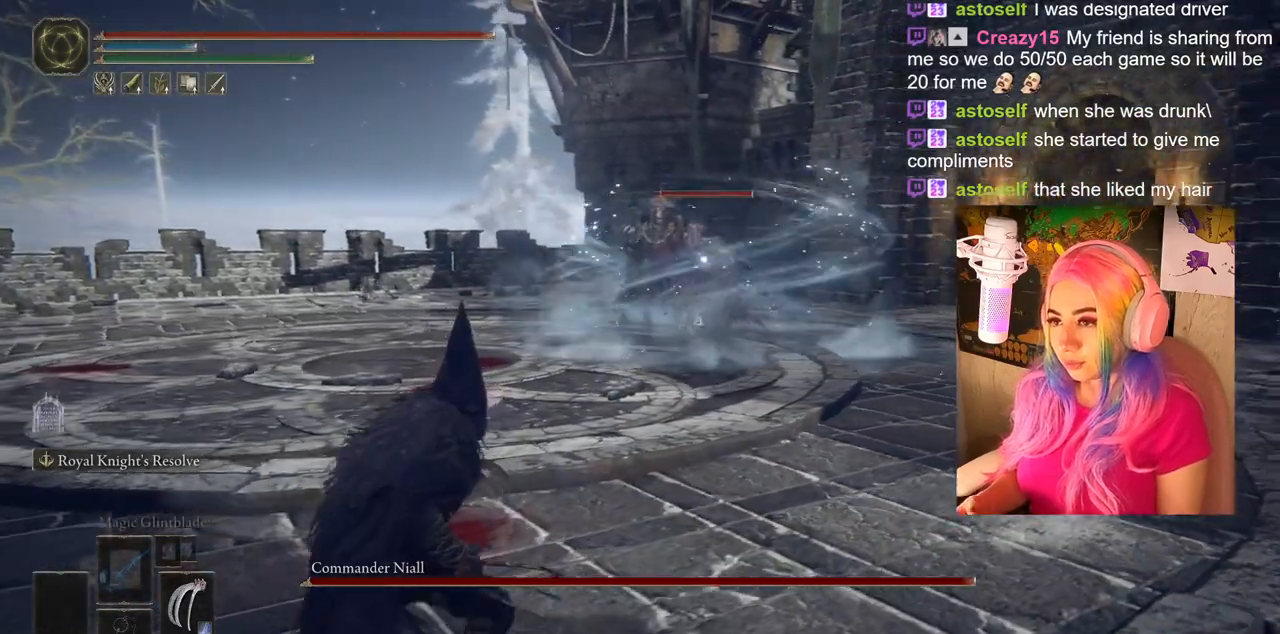
{"buttons": [], "left_stick": "down-left", "right_stick": "center", "events": []}
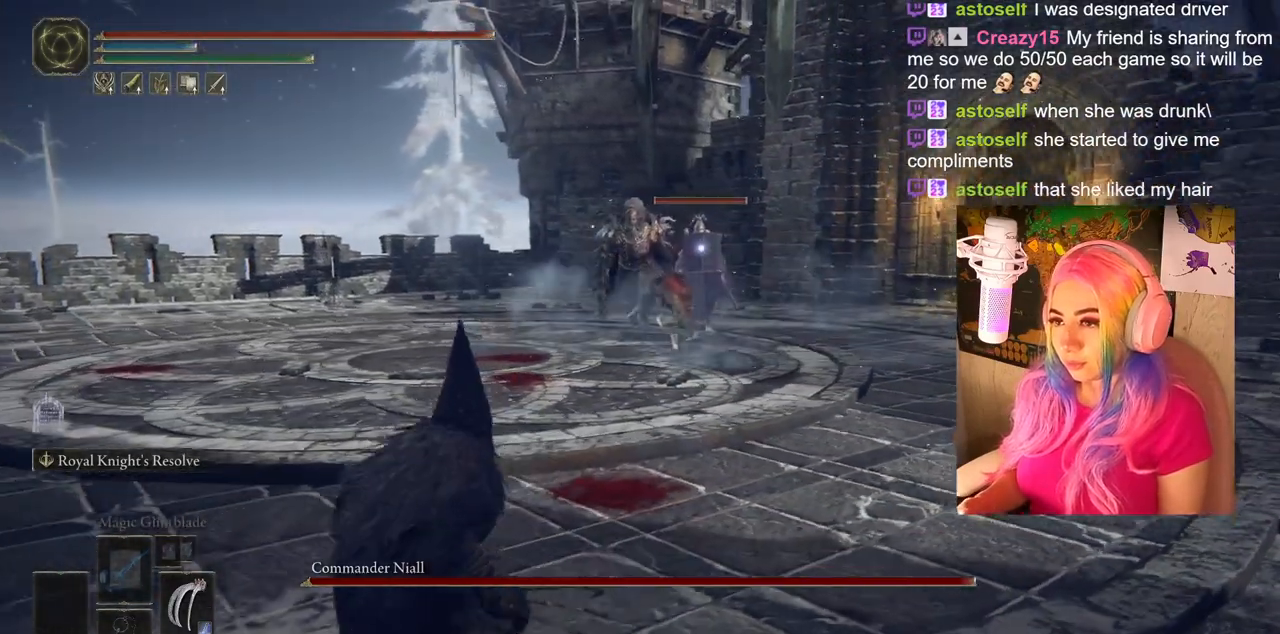
{"buttons": [], "left_stick": "down-left", "right_stick": "center", "events": []}
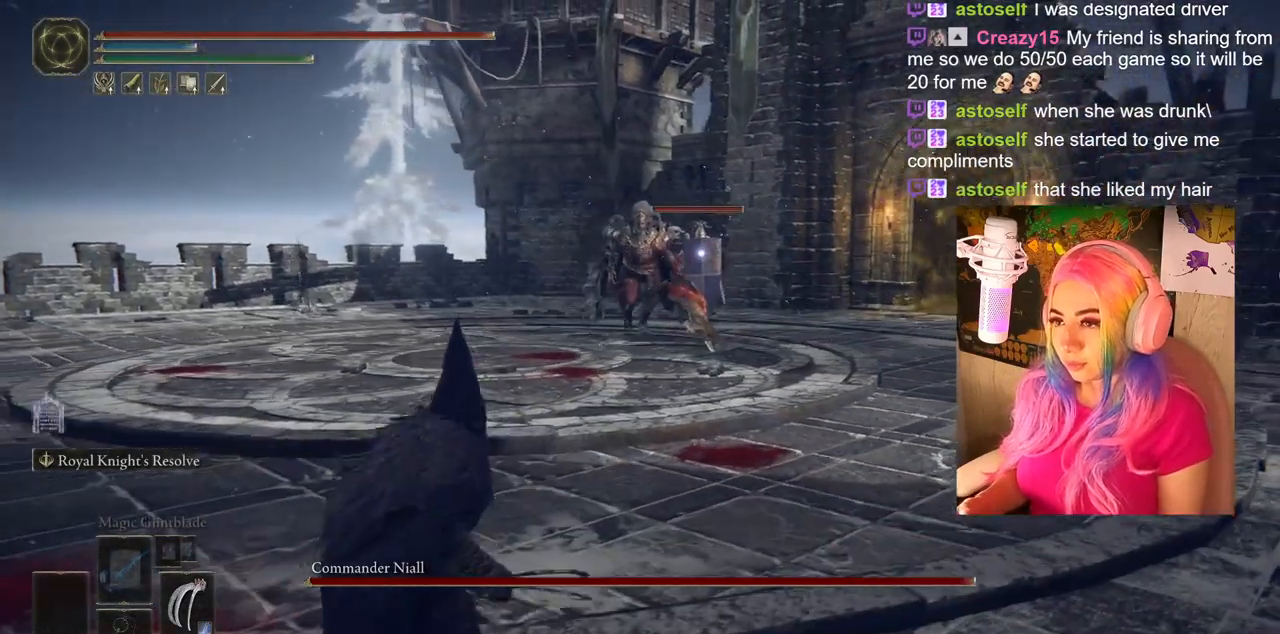
{"buttons": [], "left_stick": "down-left", "right_stick": "center", "events": []}
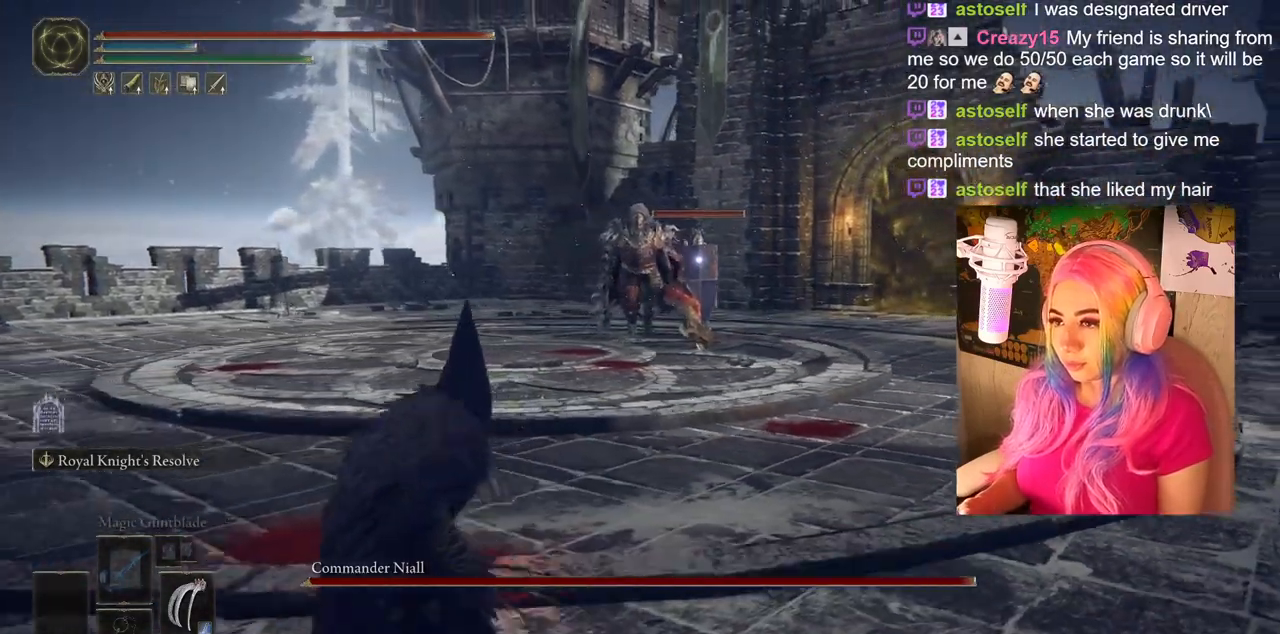
{"buttons": [], "left_stick": "down-left", "right_stick": "center", "events": []}
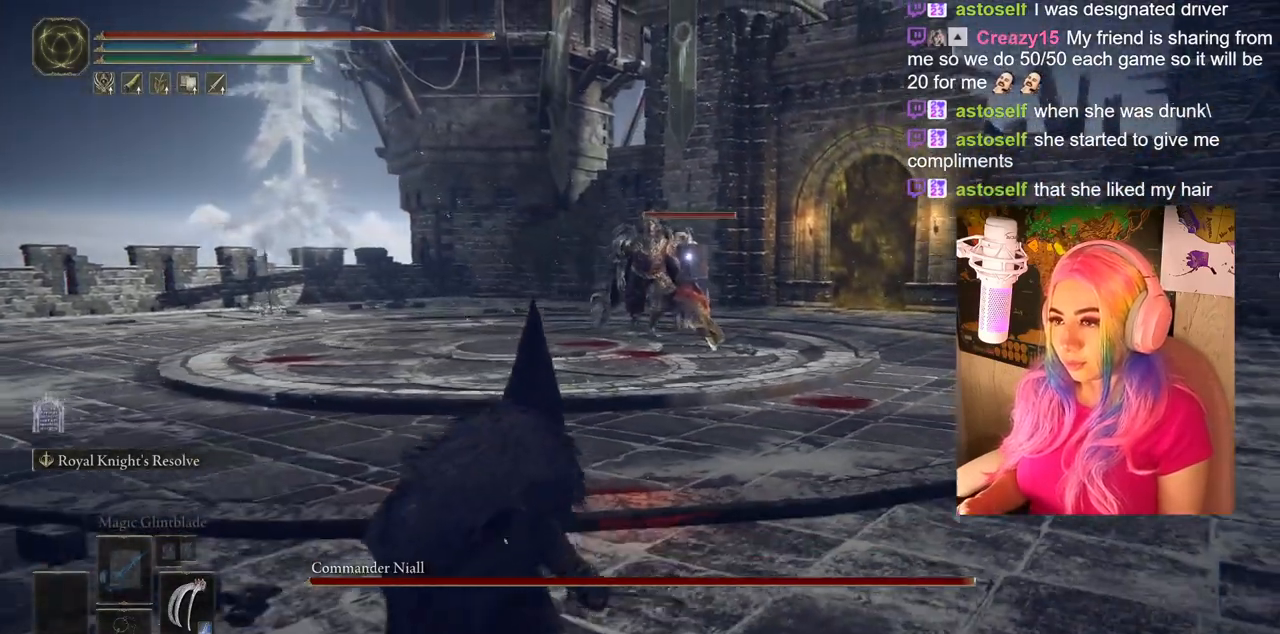
{"buttons": [], "left_stick": "down-left", "right_stick": "center", "events": []}
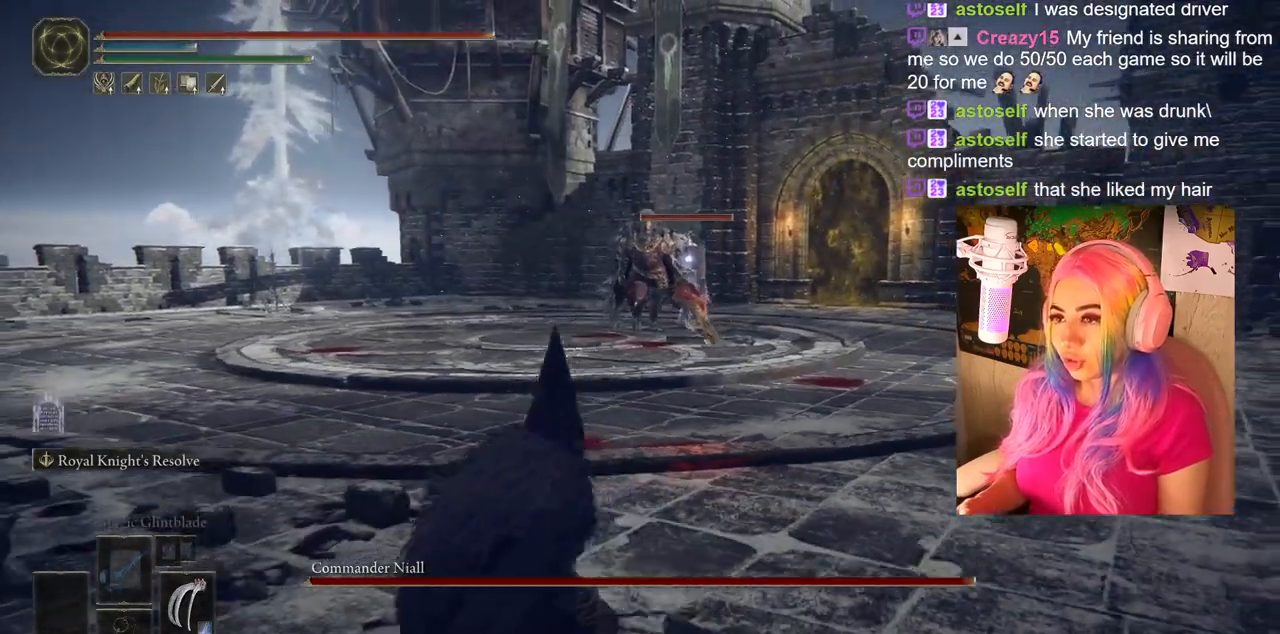
{"buttons": [], "left_stick": "down-right", "right_stick": "center", "events": [[500, "left_stick", "down-right"]]}
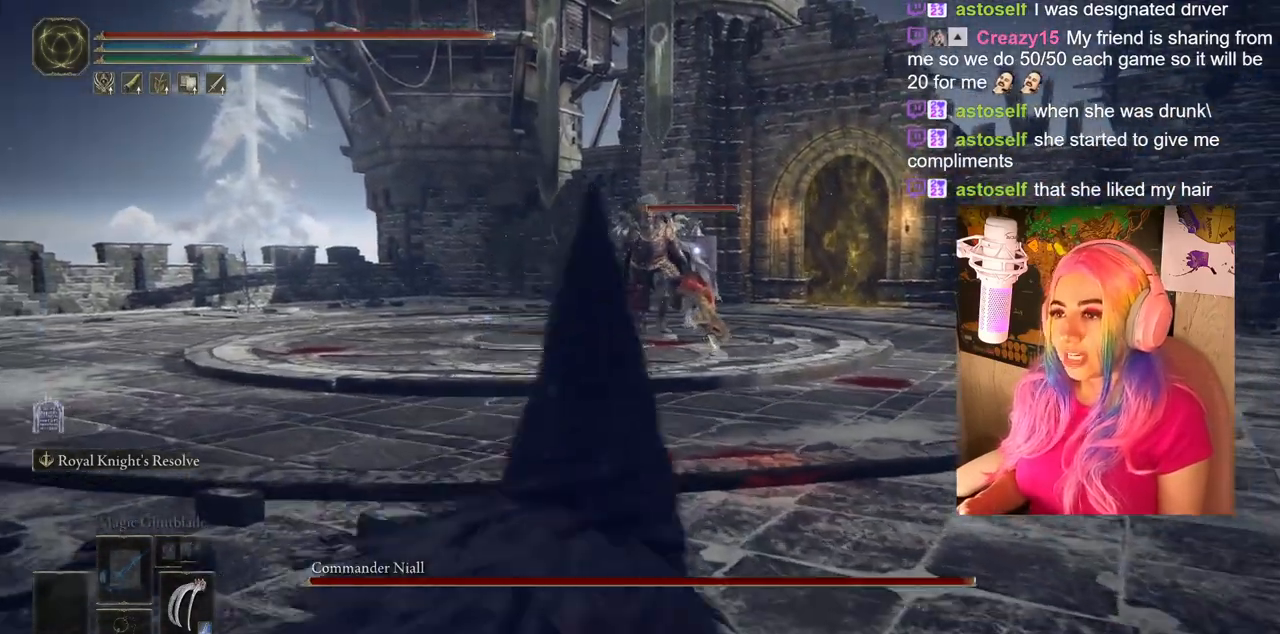
{"buttons": [], "left_stick": "up-right", "right_stick": "center", "events": [[83, "left_stick", "right"], [200, "left_stick", "up-right"]]}
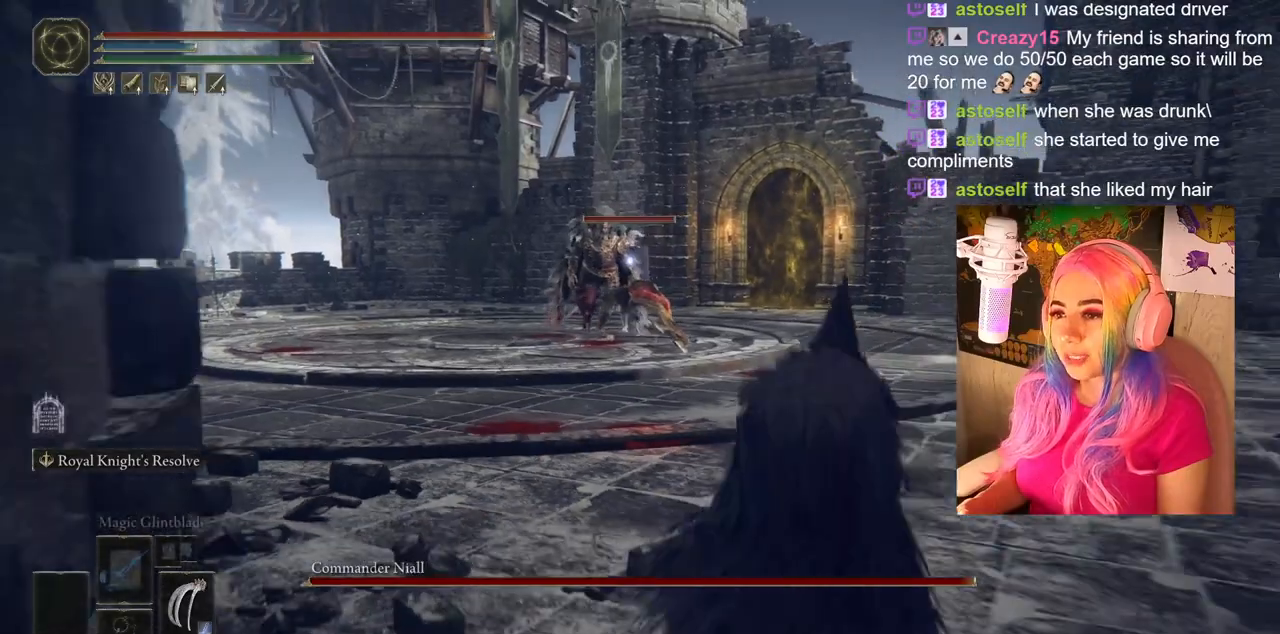
{"buttons": ["CIRCLE"], "left_stick": "up-right", "right_stick": "center", "events": [[317, "CIRCLE", "down"]]}
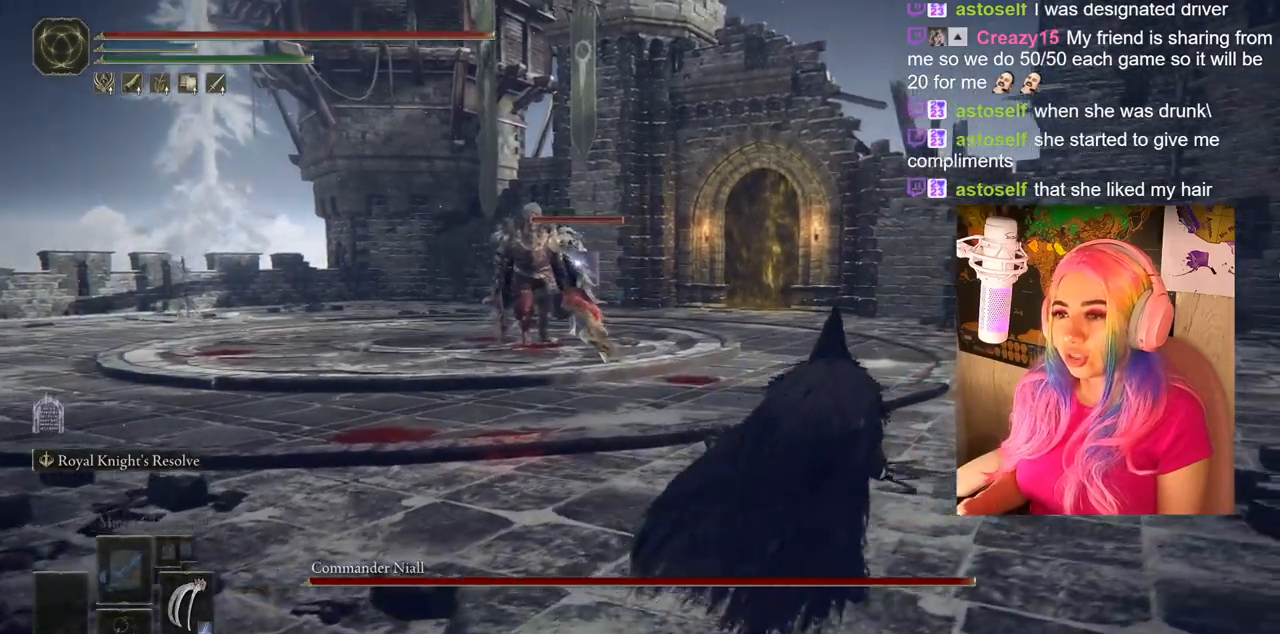
{"buttons": ["CIRCLE"], "left_stick": "up-right", "right_stick": "center", "events": []}
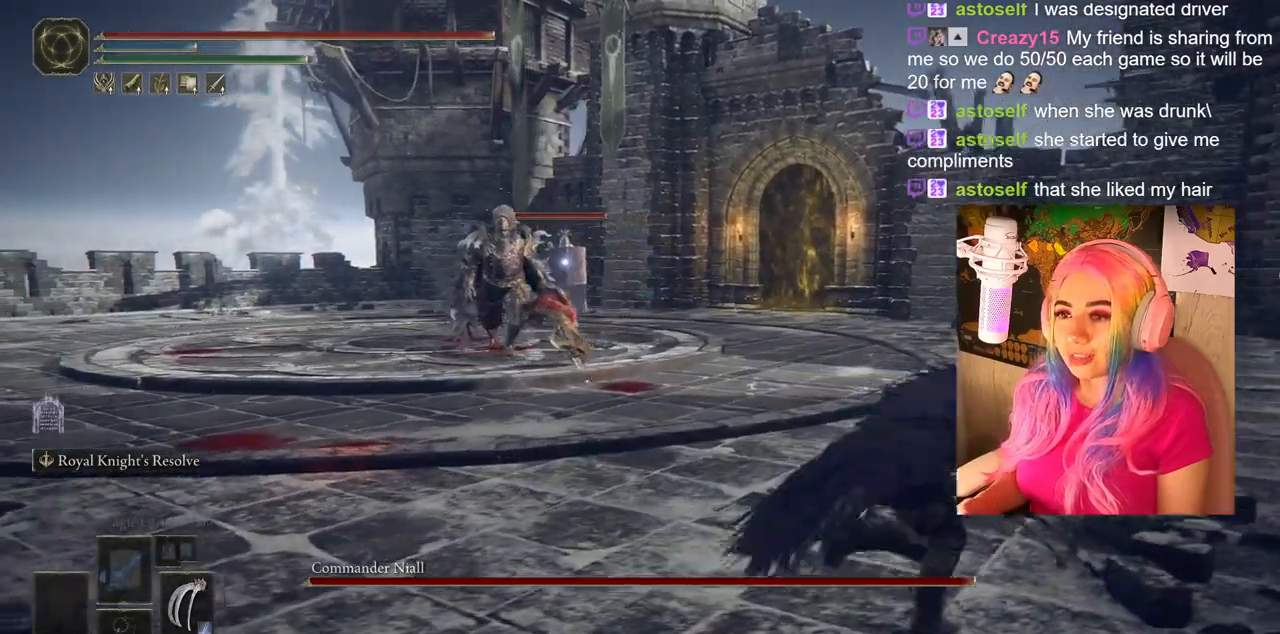
{"buttons": ["CIRCLE"], "left_stick": "up-right", "right_stick": "center", "events": []}
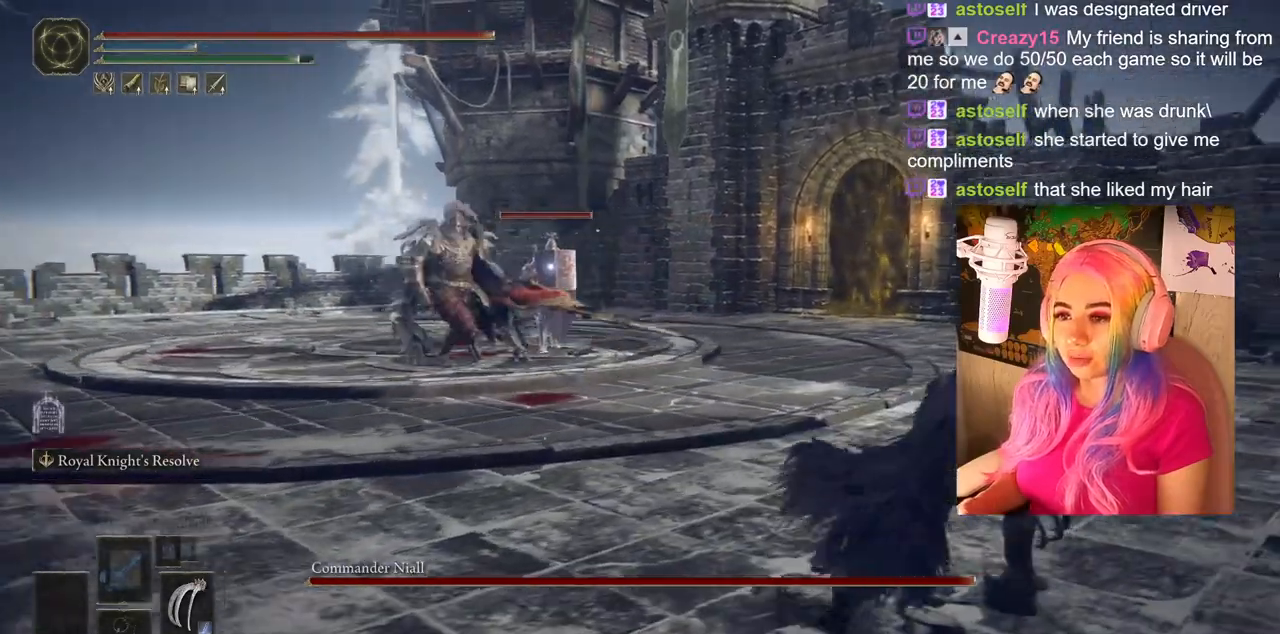
{"buttons": ["CIRCLE"], "left_stick": "up-right", "right_stick": "center", "events": []}
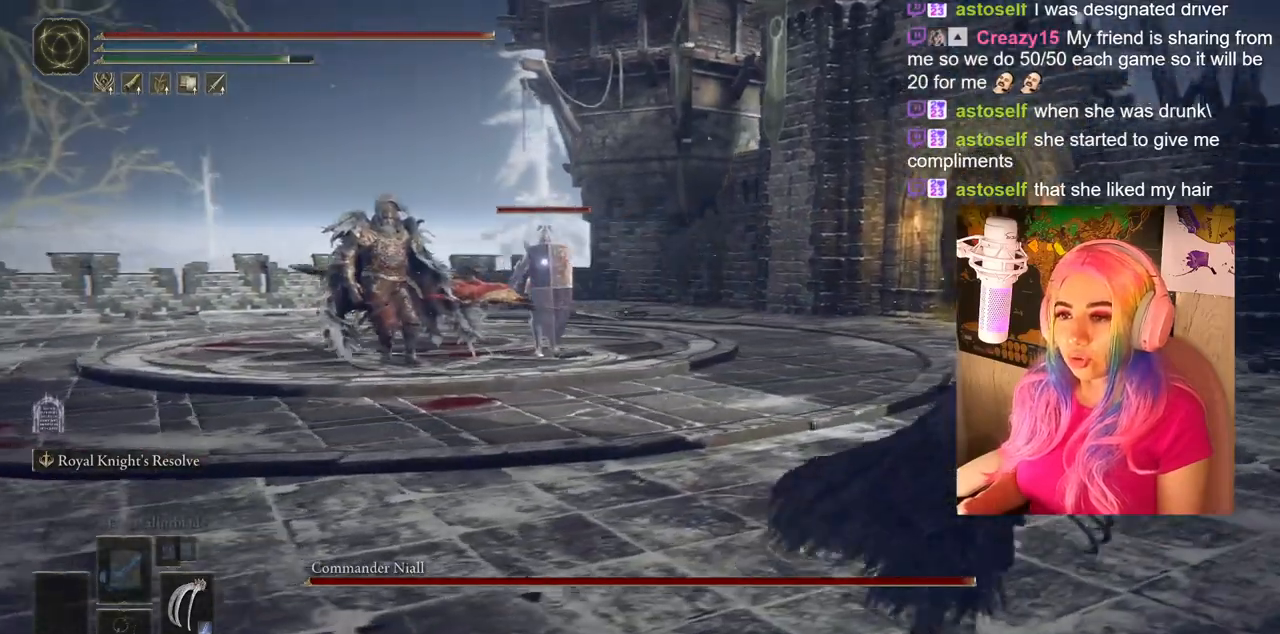
{"buttons": ["CIRCLE"], "left_stick": "up-right", "right_stick": "center", "events": []}
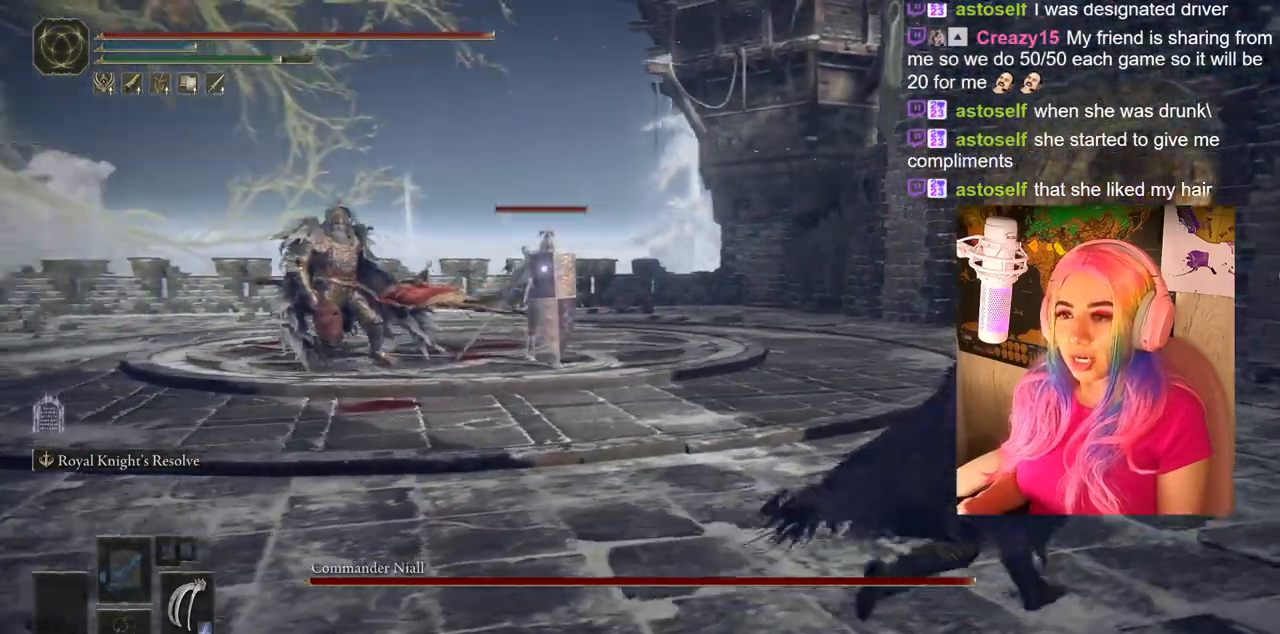
{"buttons": ["CIRCLE"], "left_stick": "up-right", "right_stick": "center", "events": []}
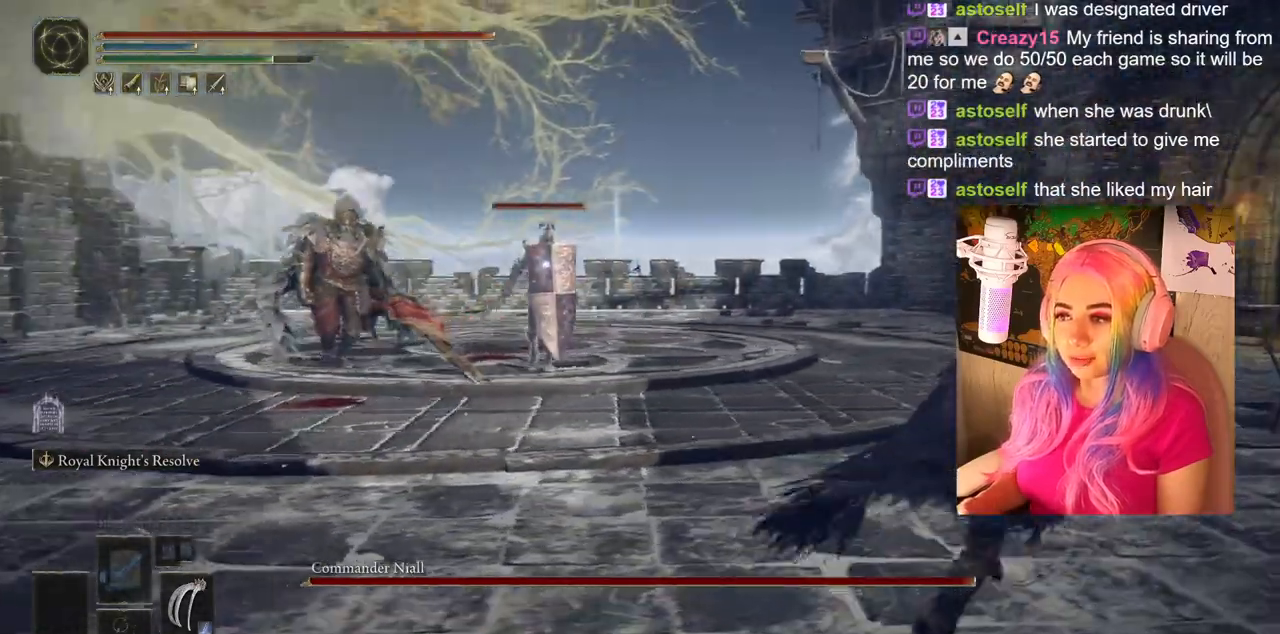
{"buttons": ["CIRCLE"], "left_stick": "up-right", "right_stick": "center", "events": []}
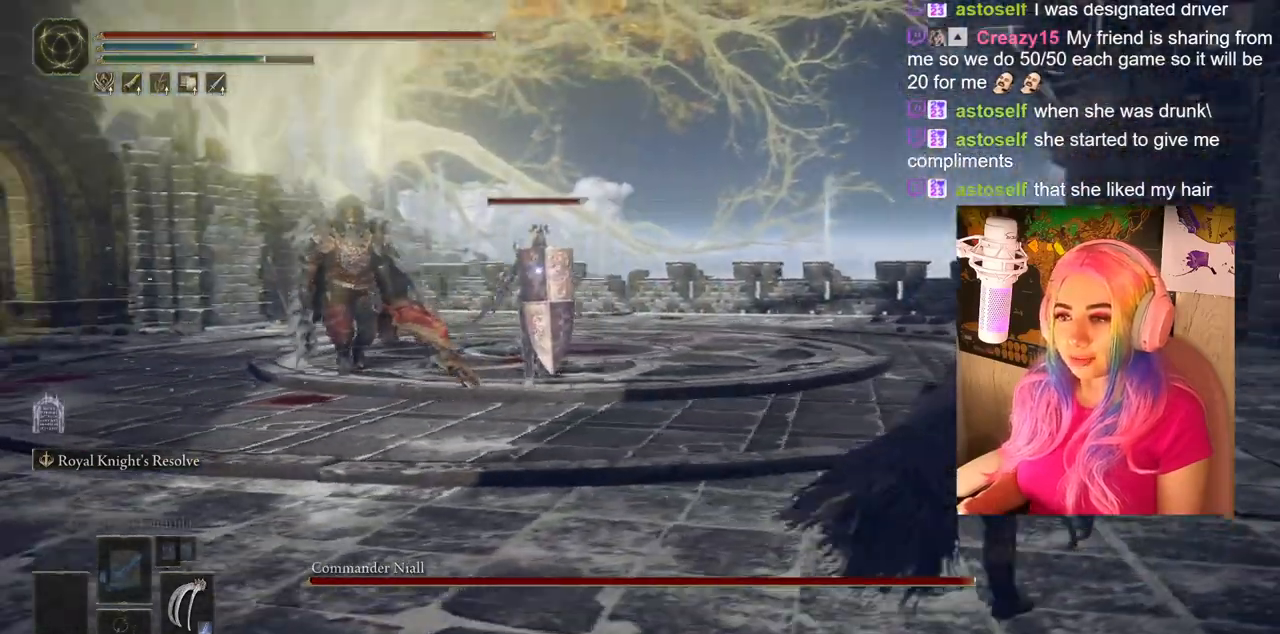
{"buttons": ["CIRCLE"], "left_stick": "up-right", "right_stick": "center", "events": []}
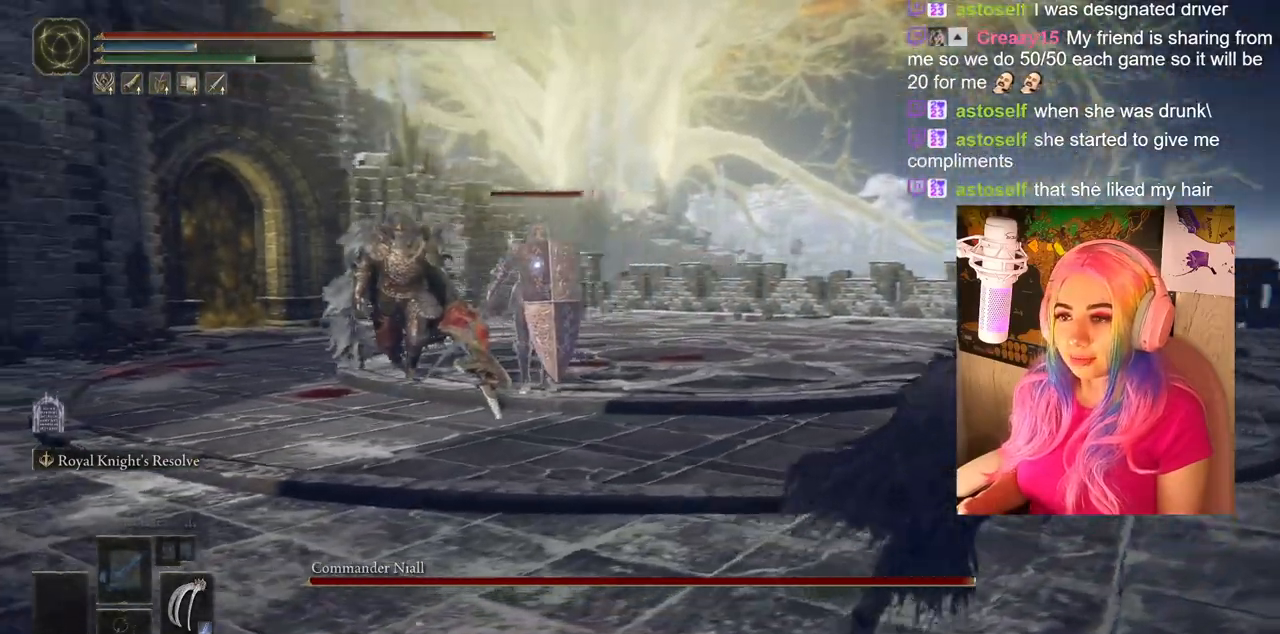
{"buttons": ["CIRCLE"], "left_stick": "right", "right_stick": "center", "events": [[333, "left_stick", "right"]]}
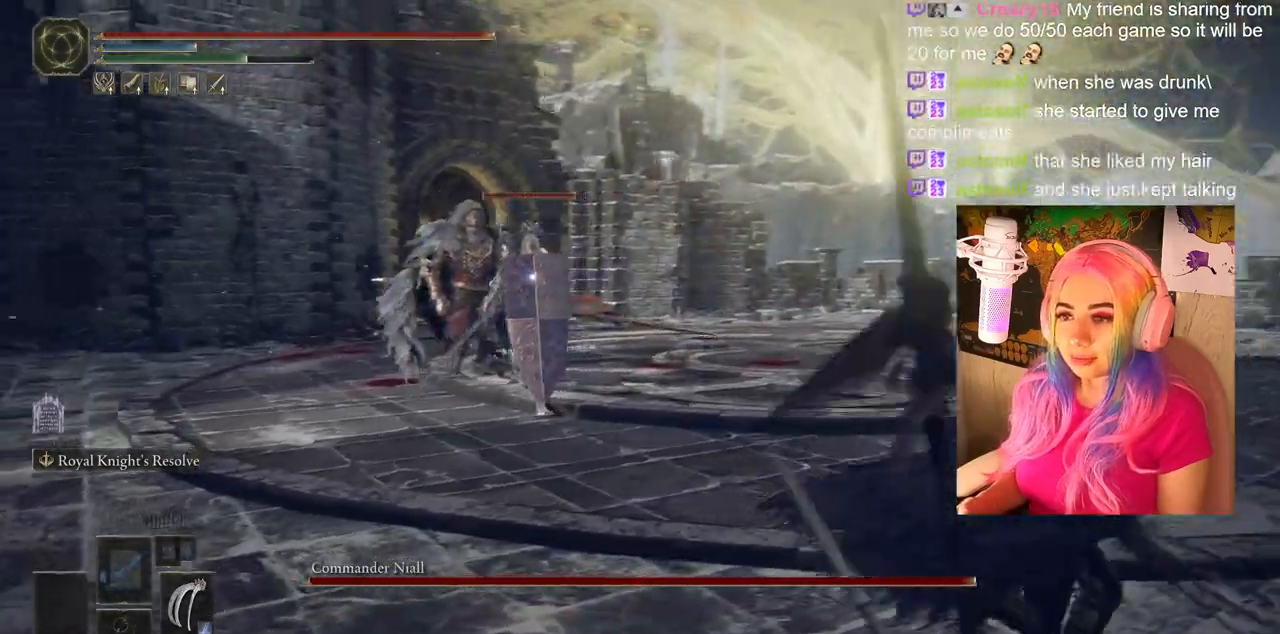
{"buttons": ["CIRCLE"], "left_stick": "down-right", "right_stick": "center", "events": [[267, "left_stick", "down-right"]]}
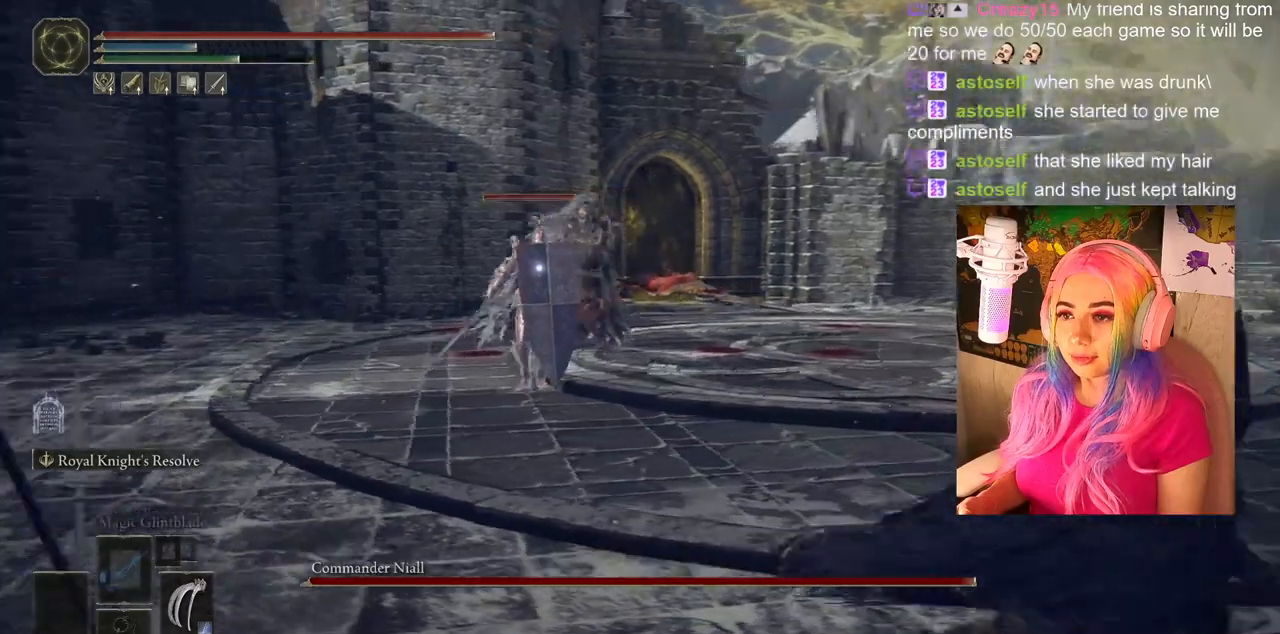
{"buttons": [], "left_stick": "down-right", "right_stick": "center", "events": [[317, "CIRCLE", "up"]]}
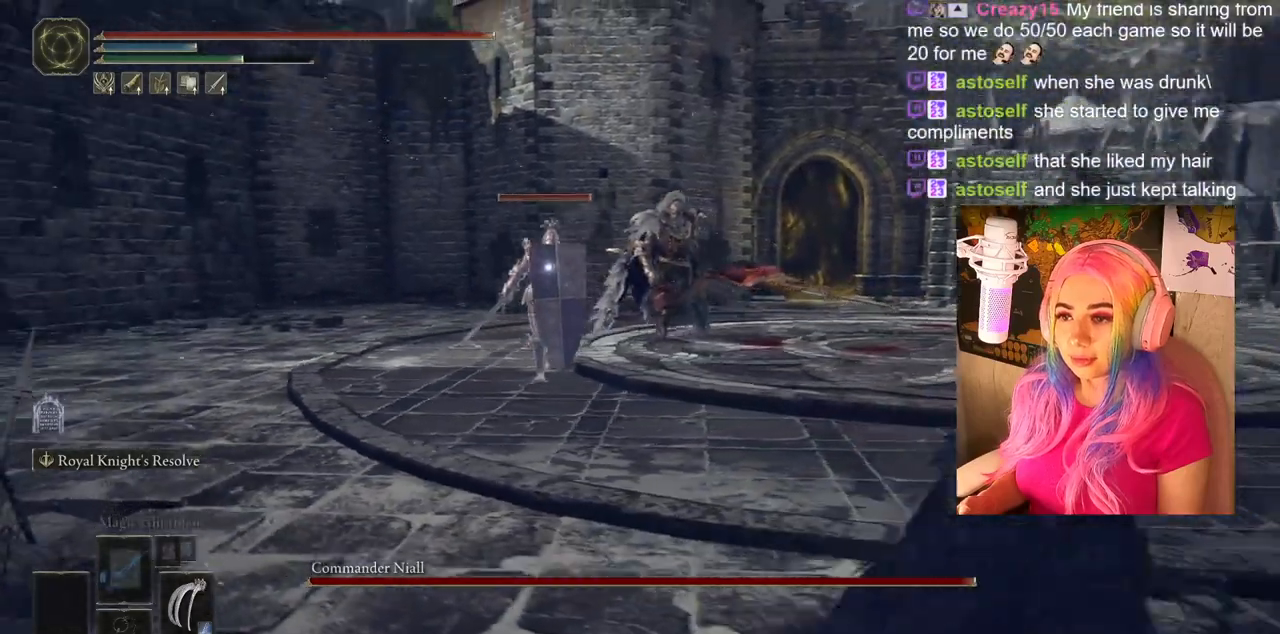
{"buttons": [], "left_stick": "down-right", "right_stick": "center", "events": []}
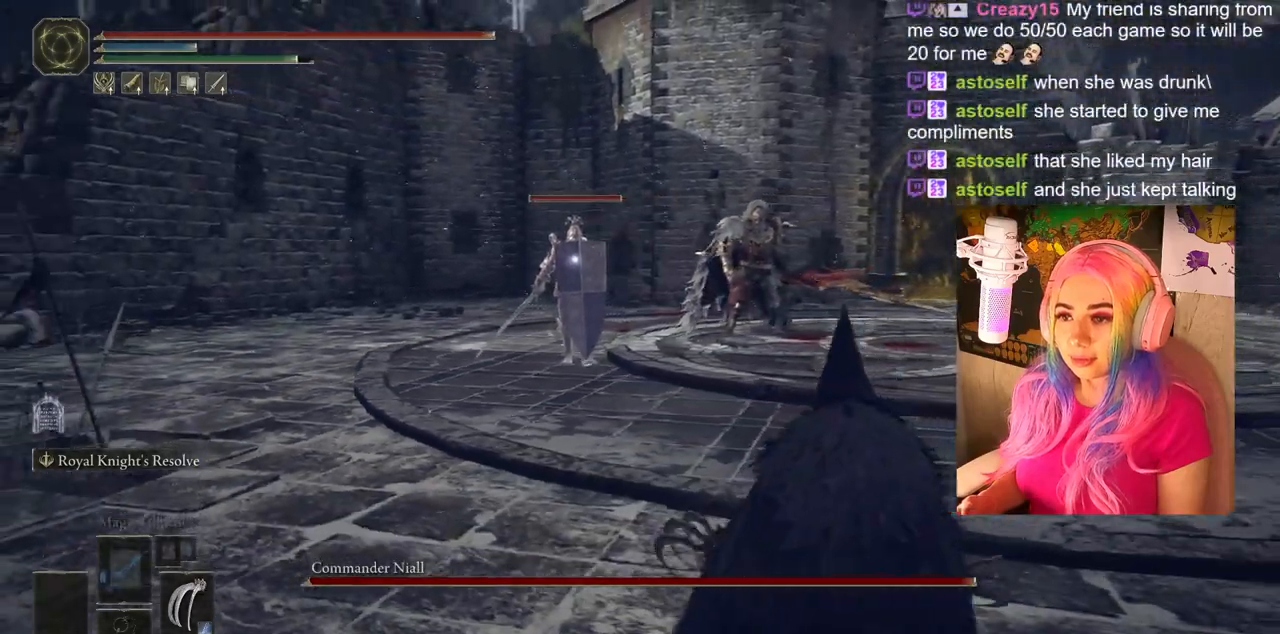
{"buttons": [], "left_stick": "down", "right_stick": "center", "events": [[83, "left_stick", "down"]]}
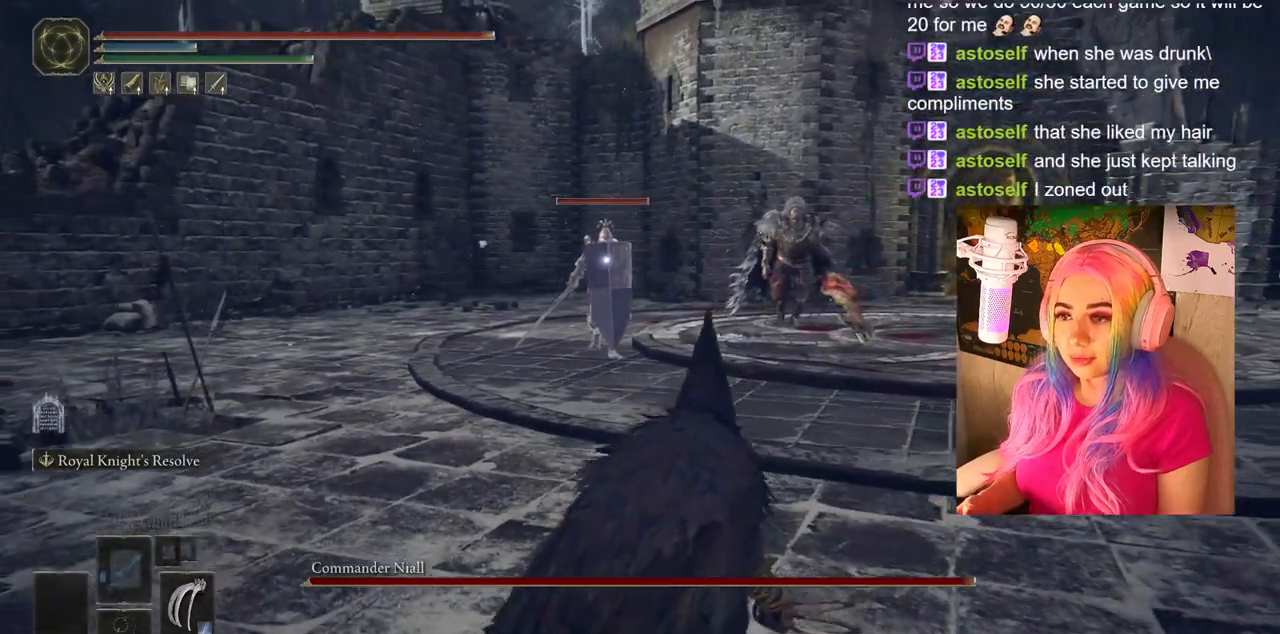
{"buttons": [], "left_stick": "down-left", "right_stick": "center", "events": [[233, "left_stick", "down-left"]]}
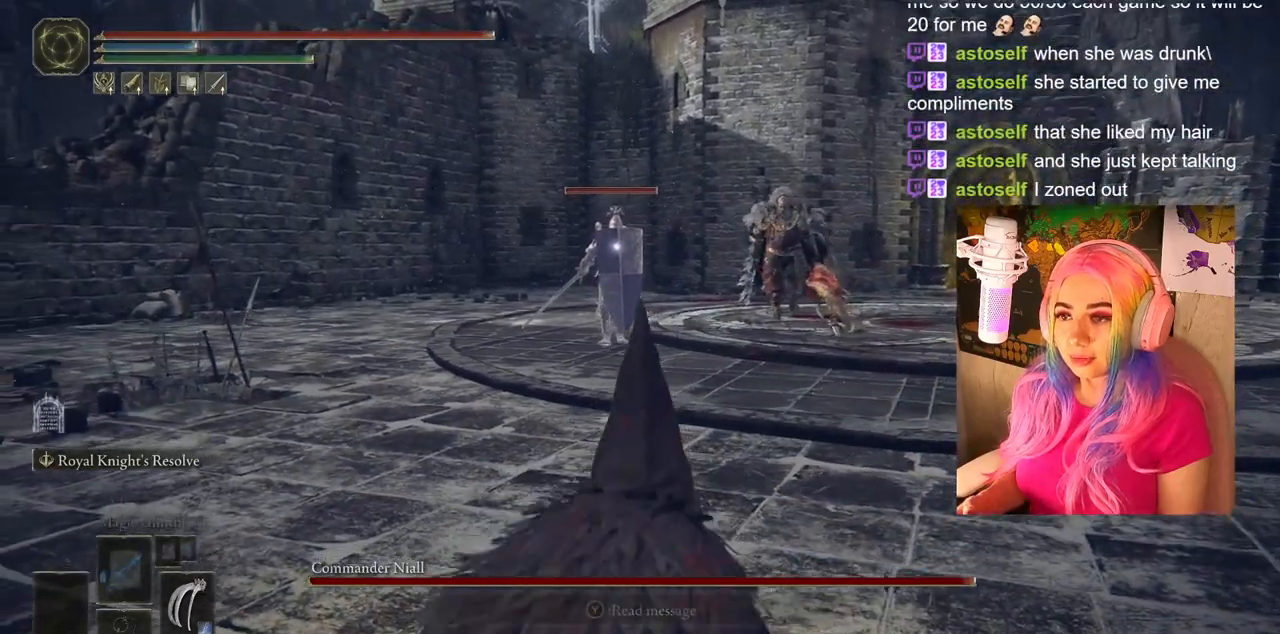
{"buttons": [], "left_stick": "up-right", "right_stick": "center", "events": [[117, "left_stick", "center"], [350, "left_stick", "up-right"]]}
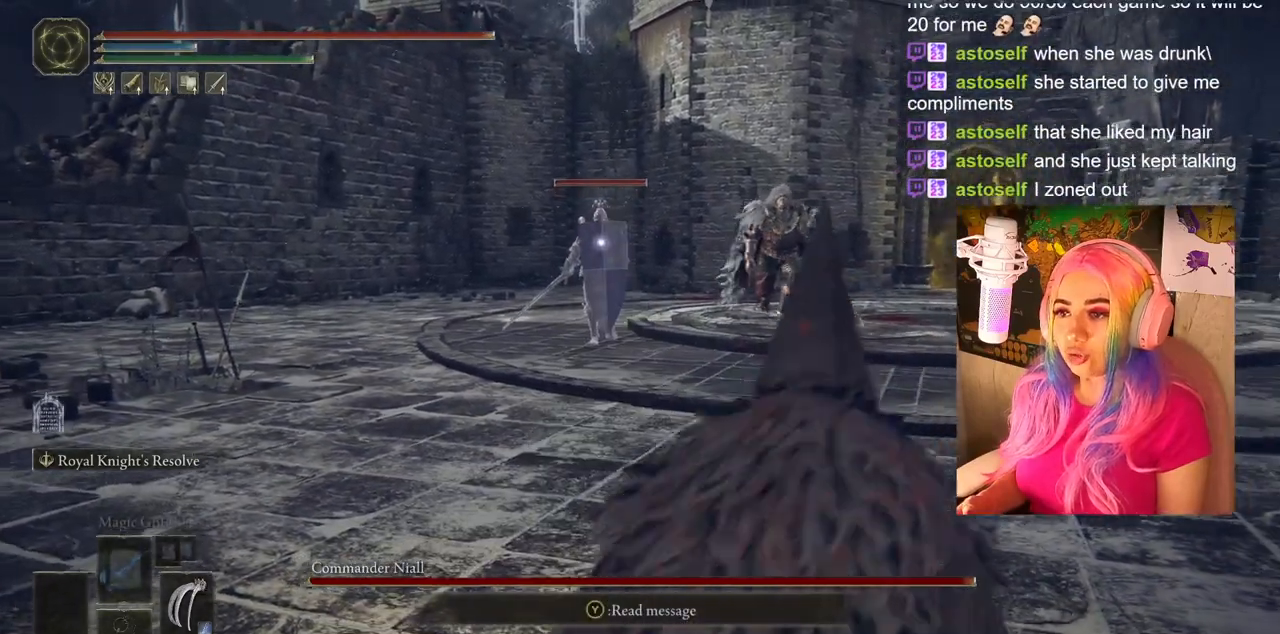
{"buttons": [], "left_stick": "up-right", "right_stick": "center", "events": []}
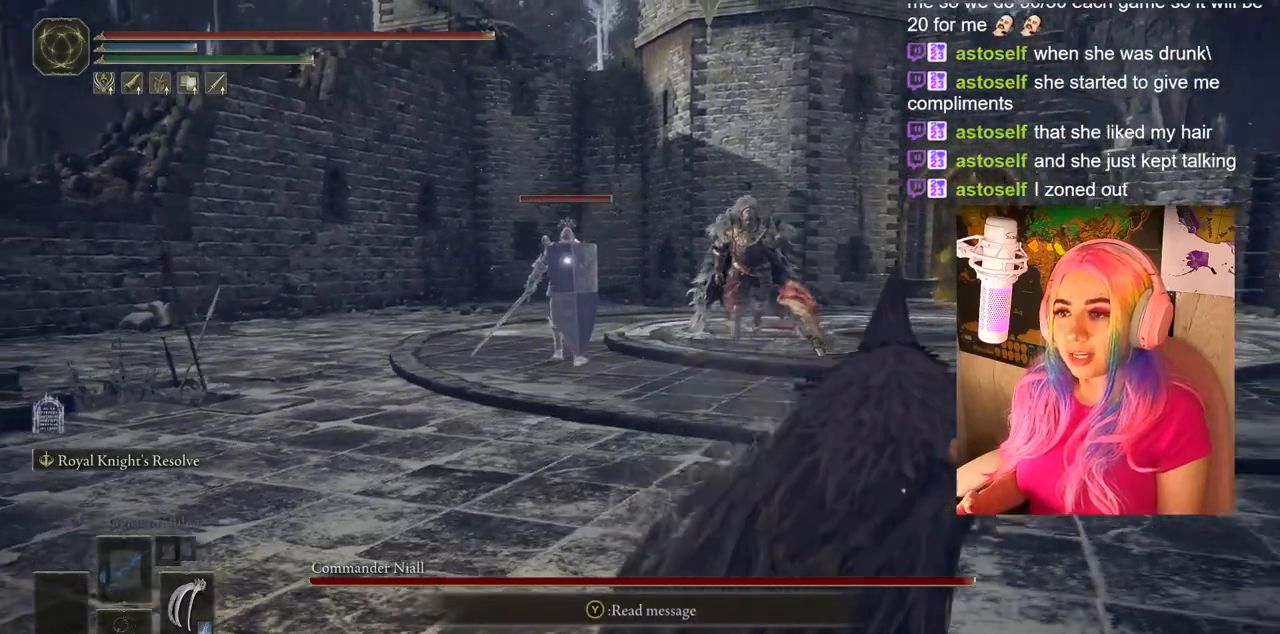
{"buttons": [], "left_stick": "right", "right_stick": "center", "events": [[283, "left_stick", "right"]]}